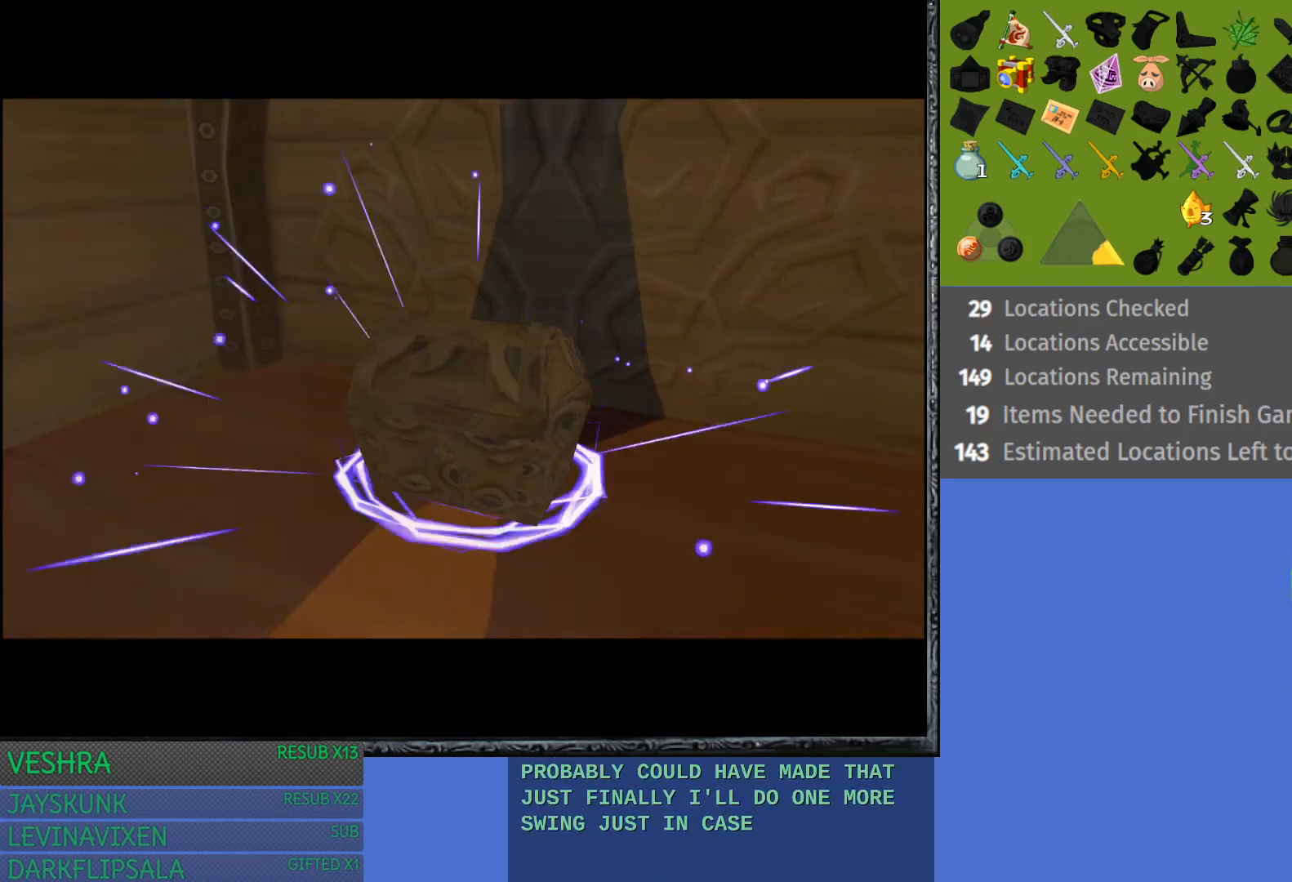
Gameplay with a controller (PlayStation layout); each line is a JSON object with the inputs held at the frame after it. "events" lists button and stick changes between this image and that frame as [ms after this image, input, new state], when the widget could be followed in between.
{"buttons": [], "left_stick": "up-right", "right_stick": "center", "events": [[350, "left_stick", "up-right"]]}
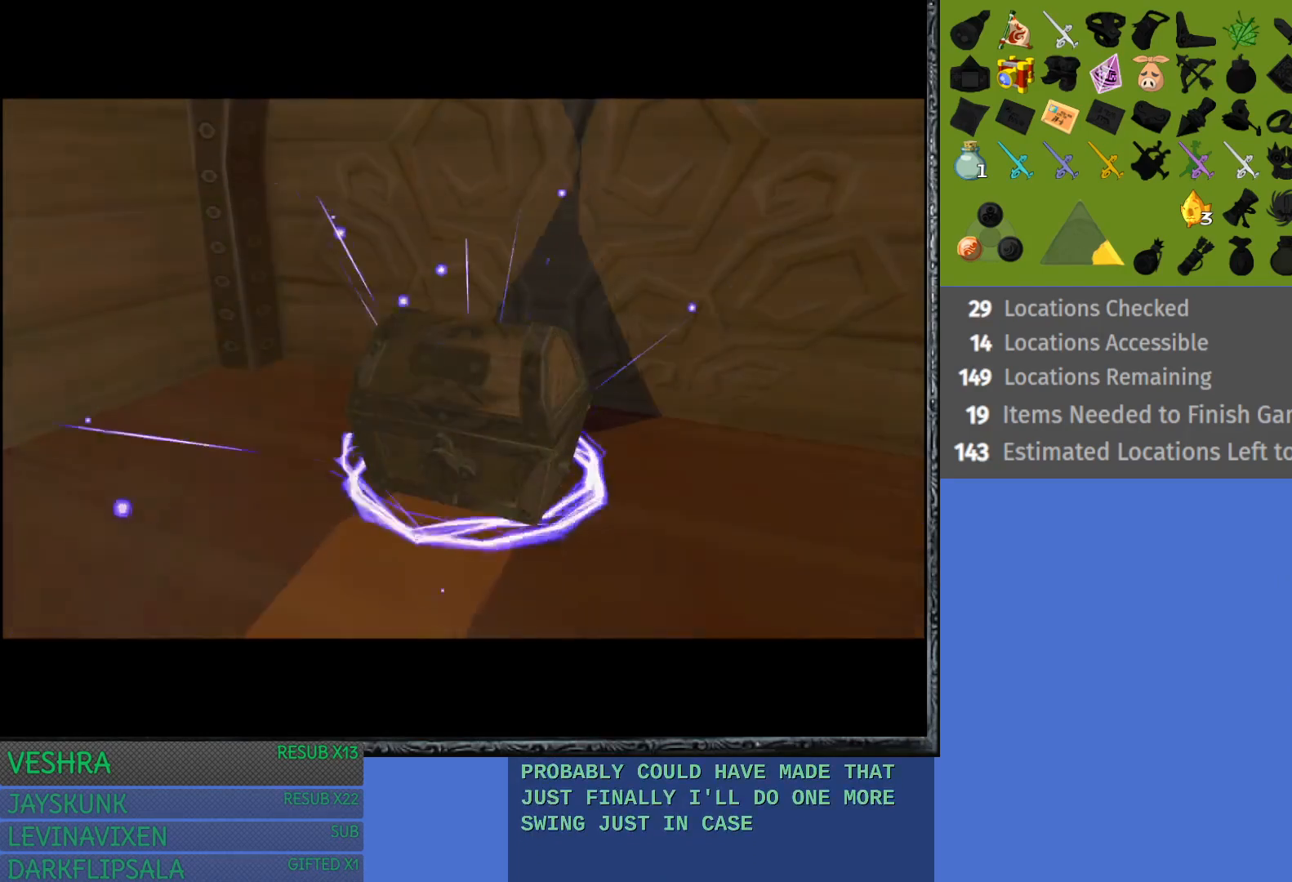
{"buttons": [], "left_stick": "up-right", "right_stick": "center", "events": []}
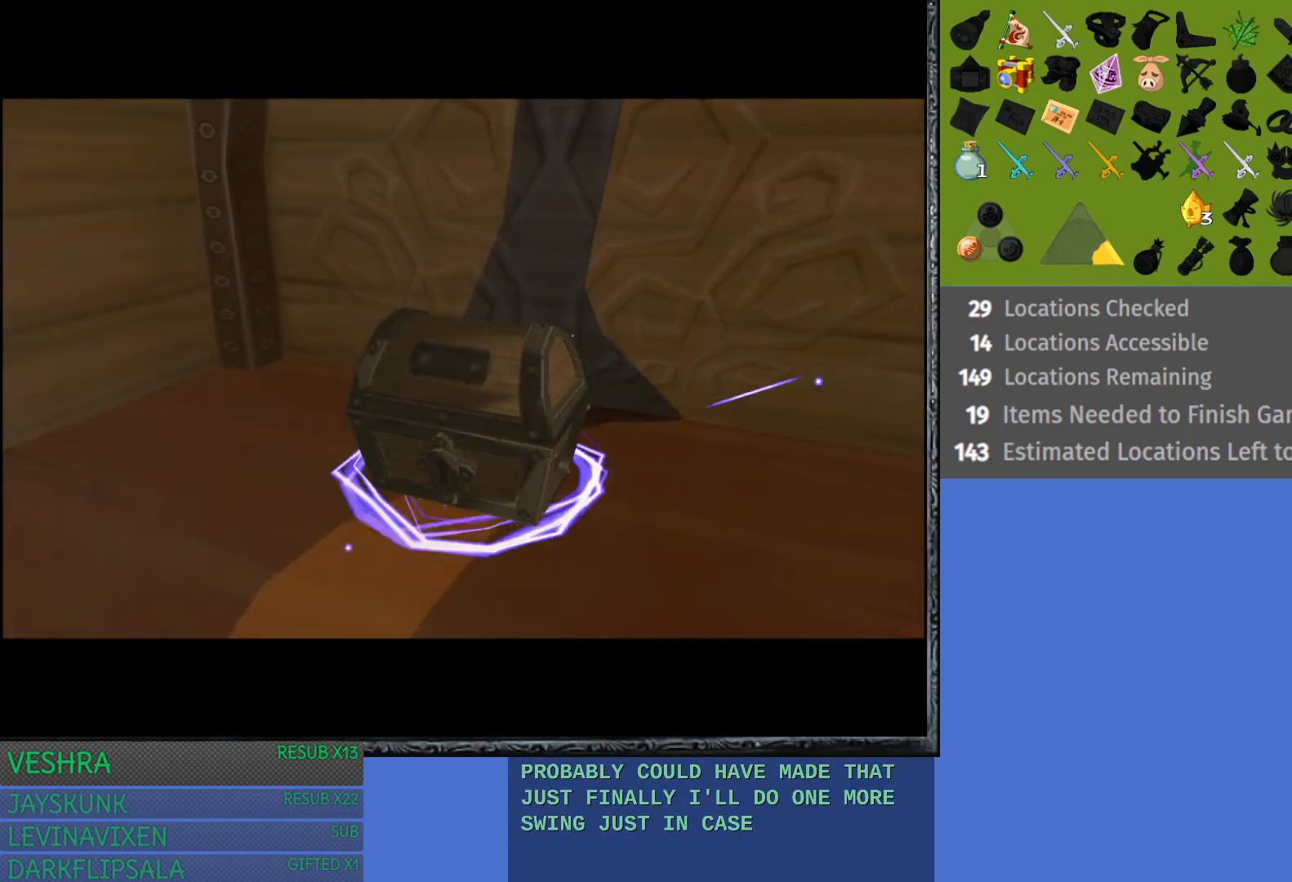
{"buttons": [], "left_stick": "center", "right_stick": "center", "events": [[450, "left_stick", "center"]]}
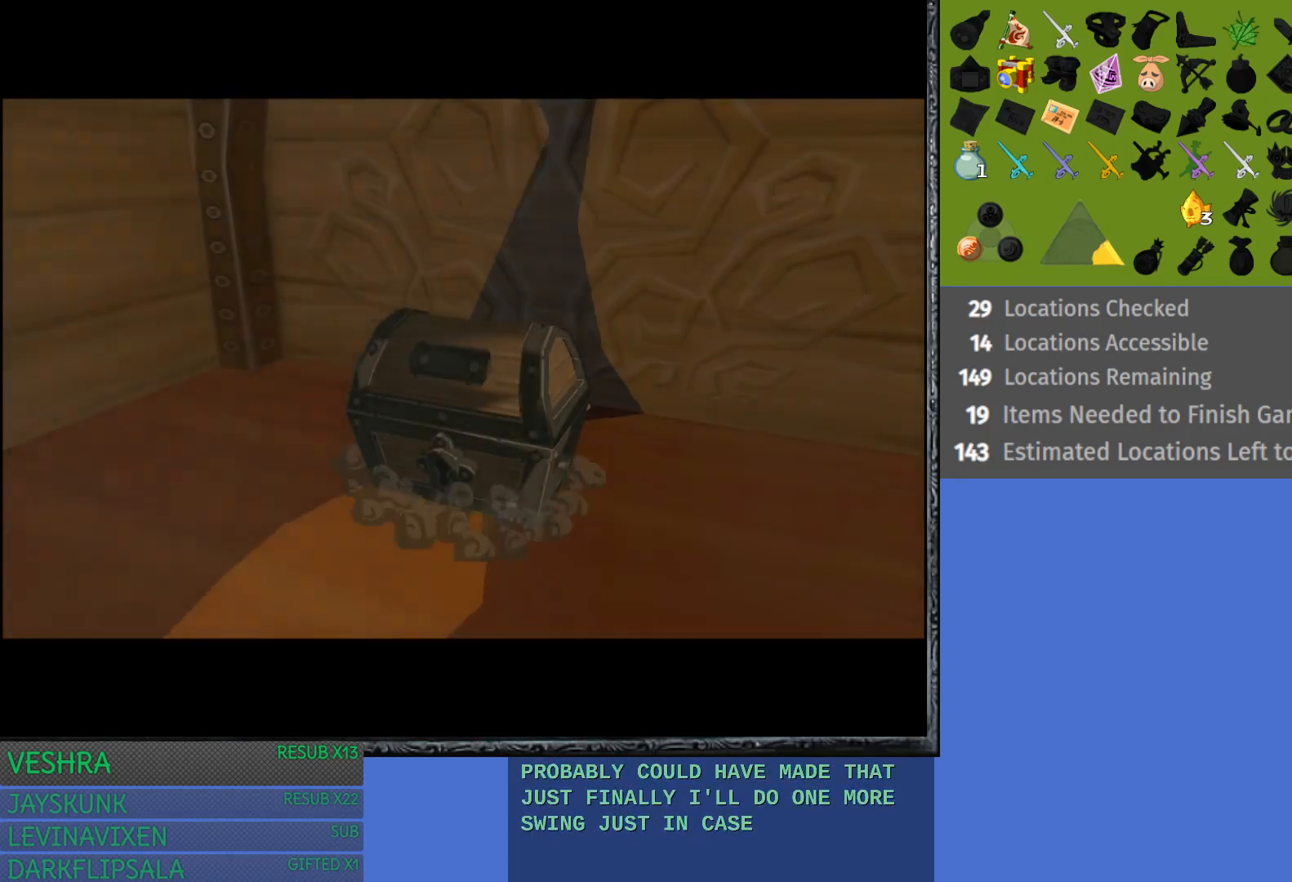
{"buttons": [], "left_stick": "up-right", "right_stick": "center", "events": [[233, "left_stick", "up-right"]]}
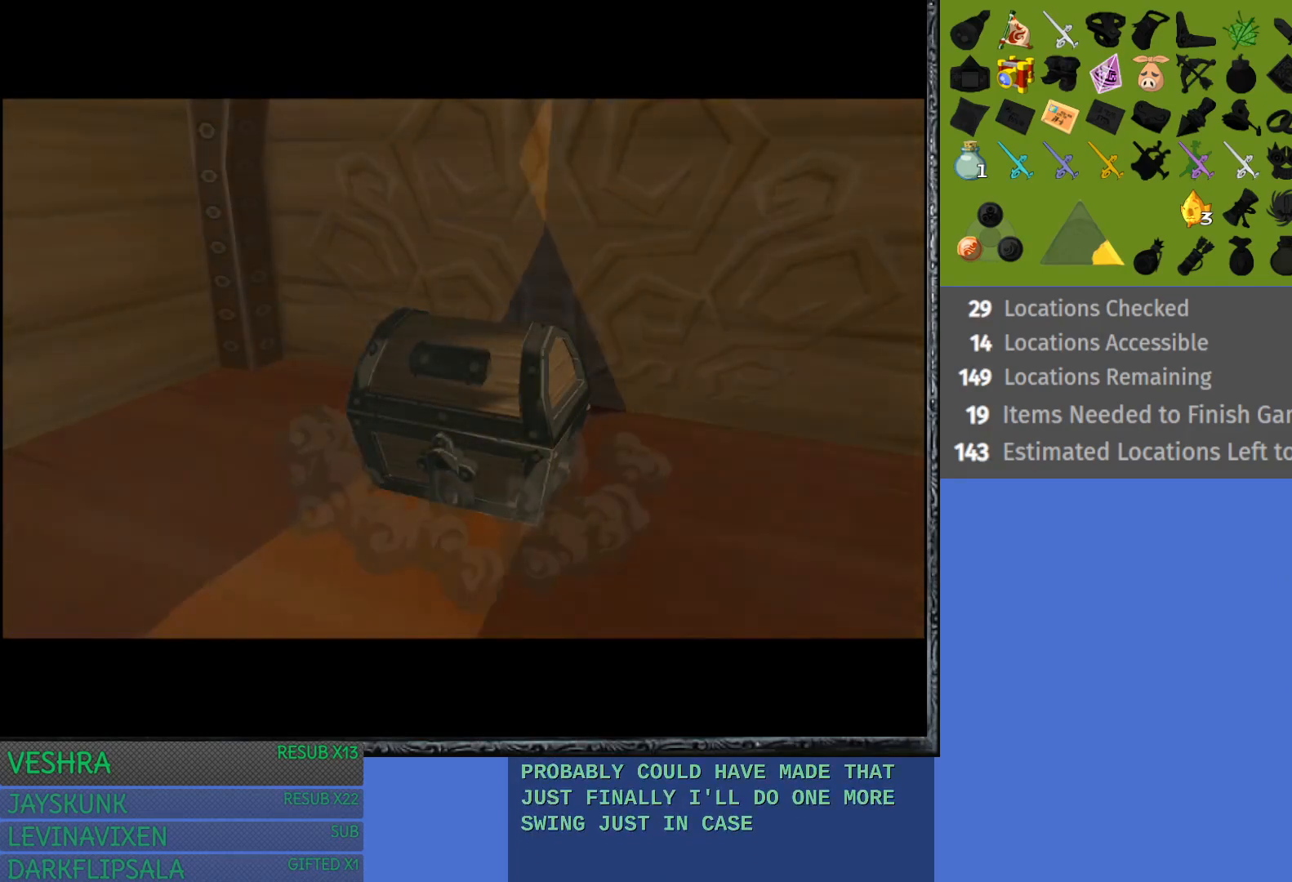
{"buttons": [], "left_stick": "up-right", "right_stick": "center", "events": []}
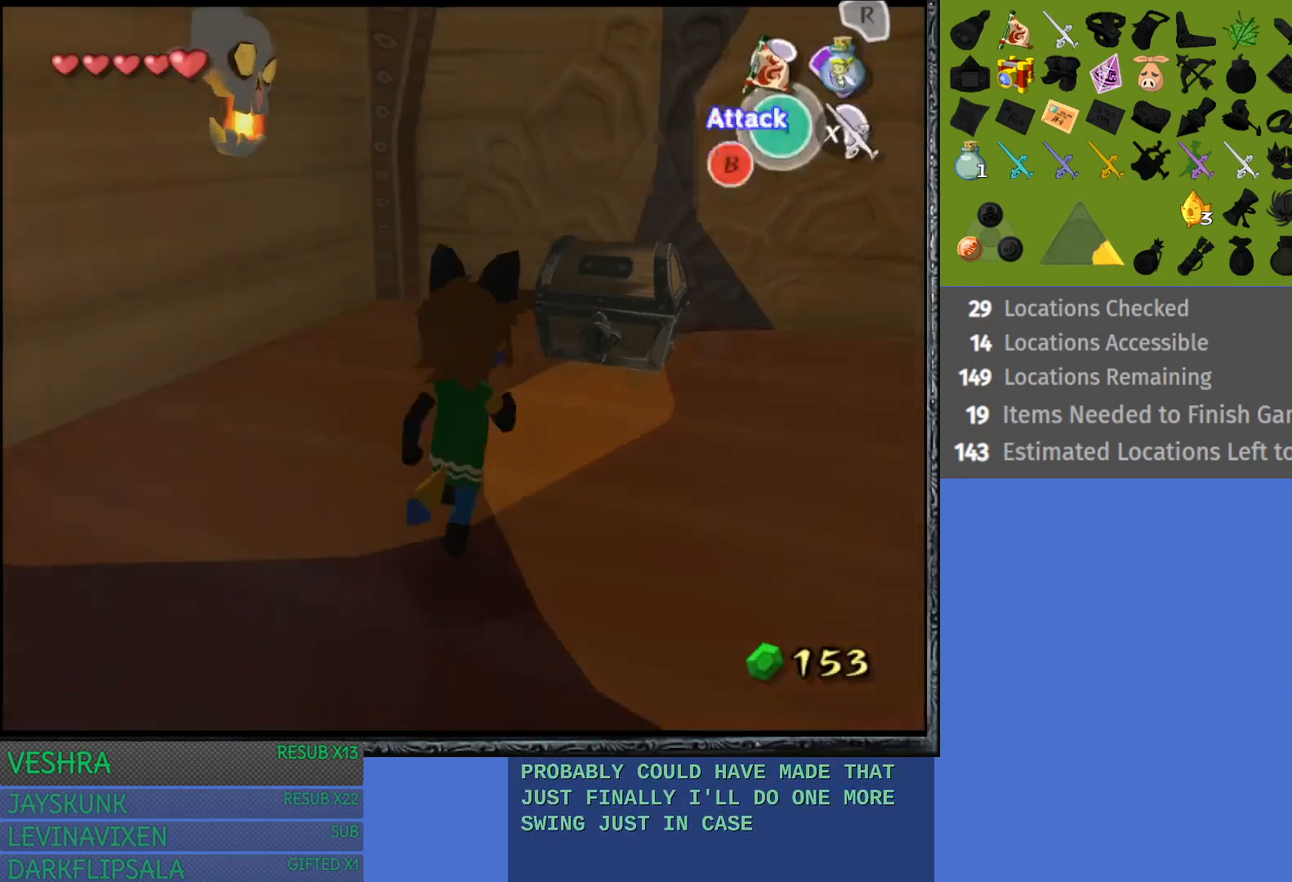
{"buttons": ["CROSS"], "left_stick": "up-right", "right_stick": "center", "events": [[183, "CROSS", "down"], [333, "CROSS", "up"], [433, "CROSS", "down"]]}
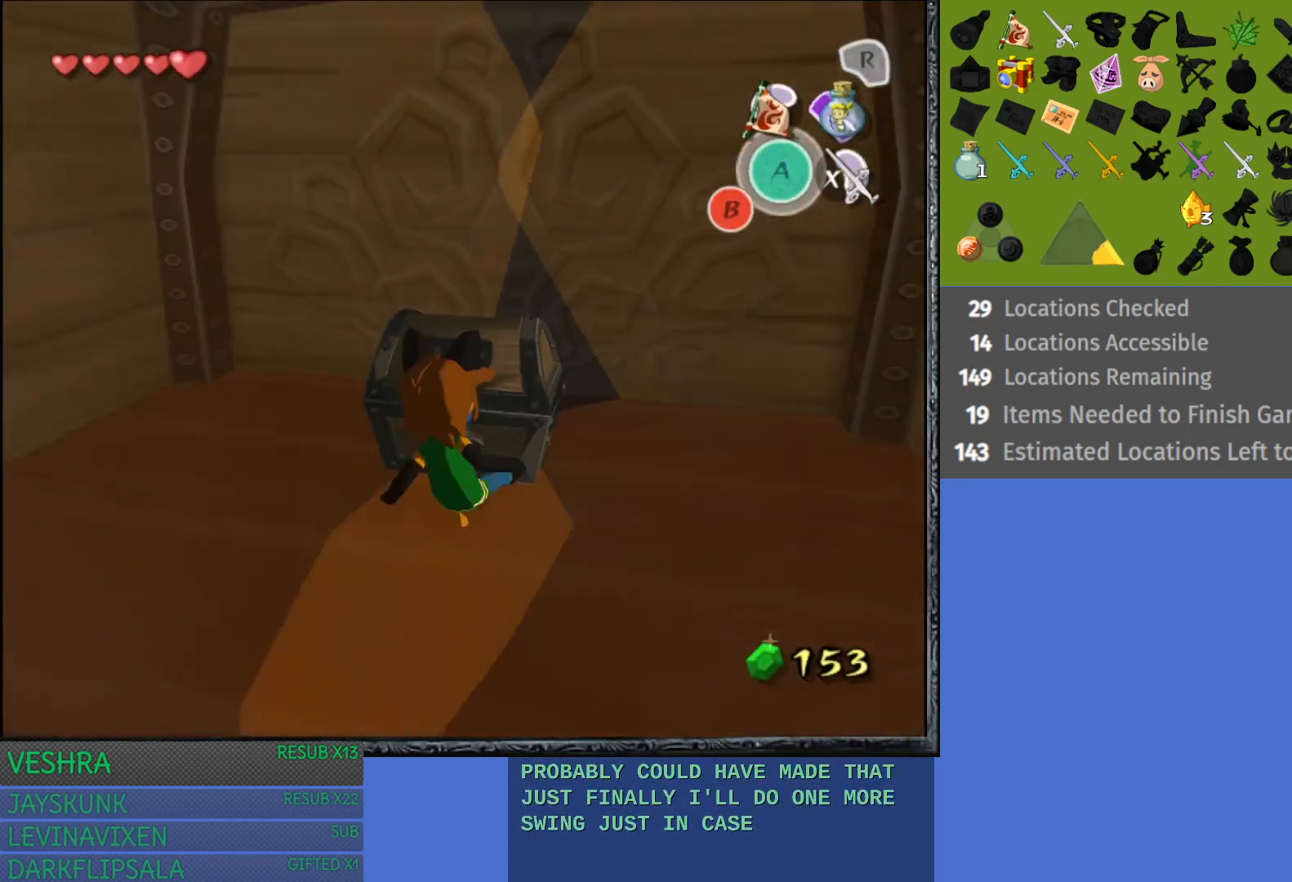
{"buttons": [], "left_stick": "up", "right_stick": "center", "events": [[33, "CROSS", "up"], [33, "left_stick", "up"], [100, "CROSS", "down"], [250, "CROSS", "up"], [300, "CROSS", "down"], [417, "CROSS", "up"]]}
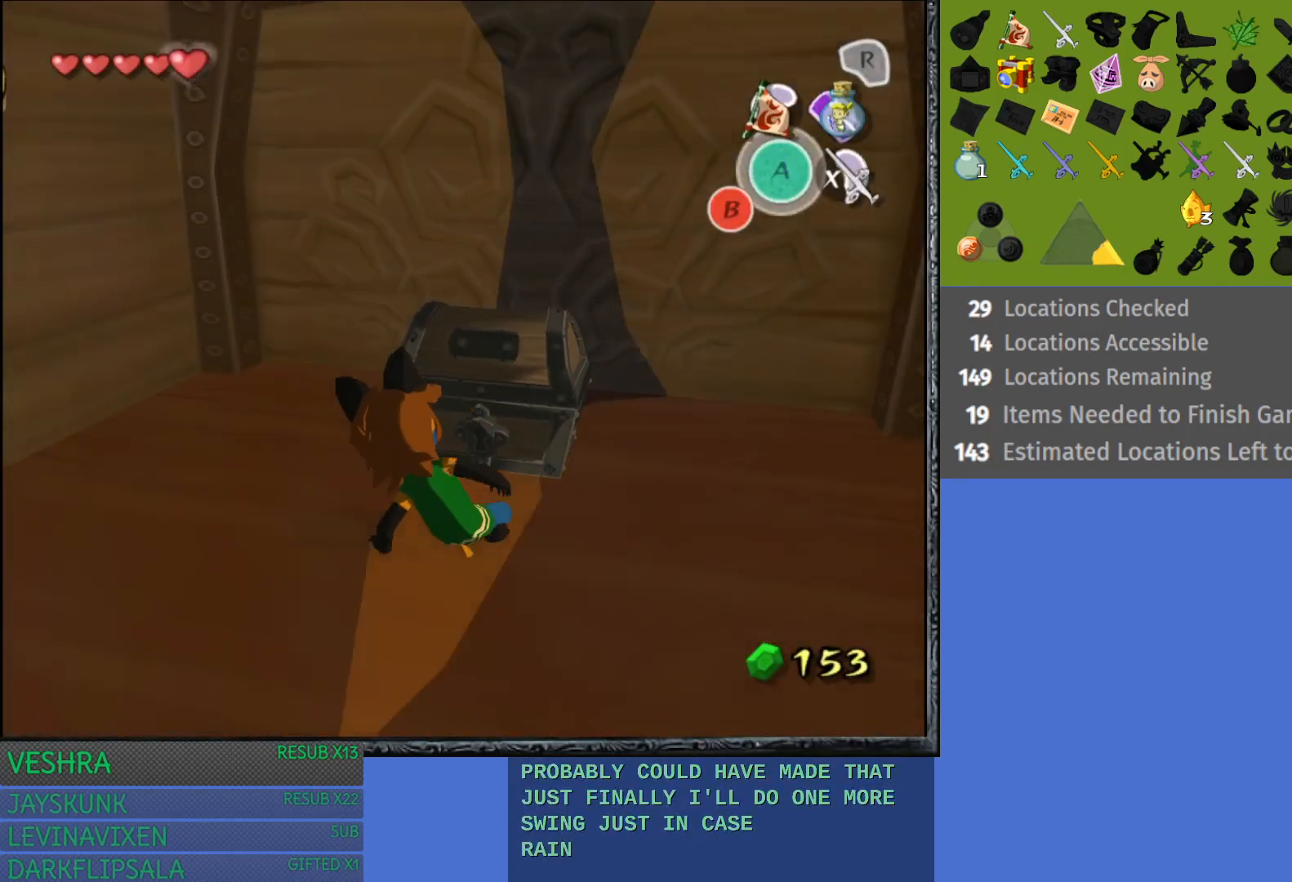
{"buttons": ["CROSS"], "left_stick": "up", "right_stick": "center", "events": [[450, "CROSS", "down"]]}
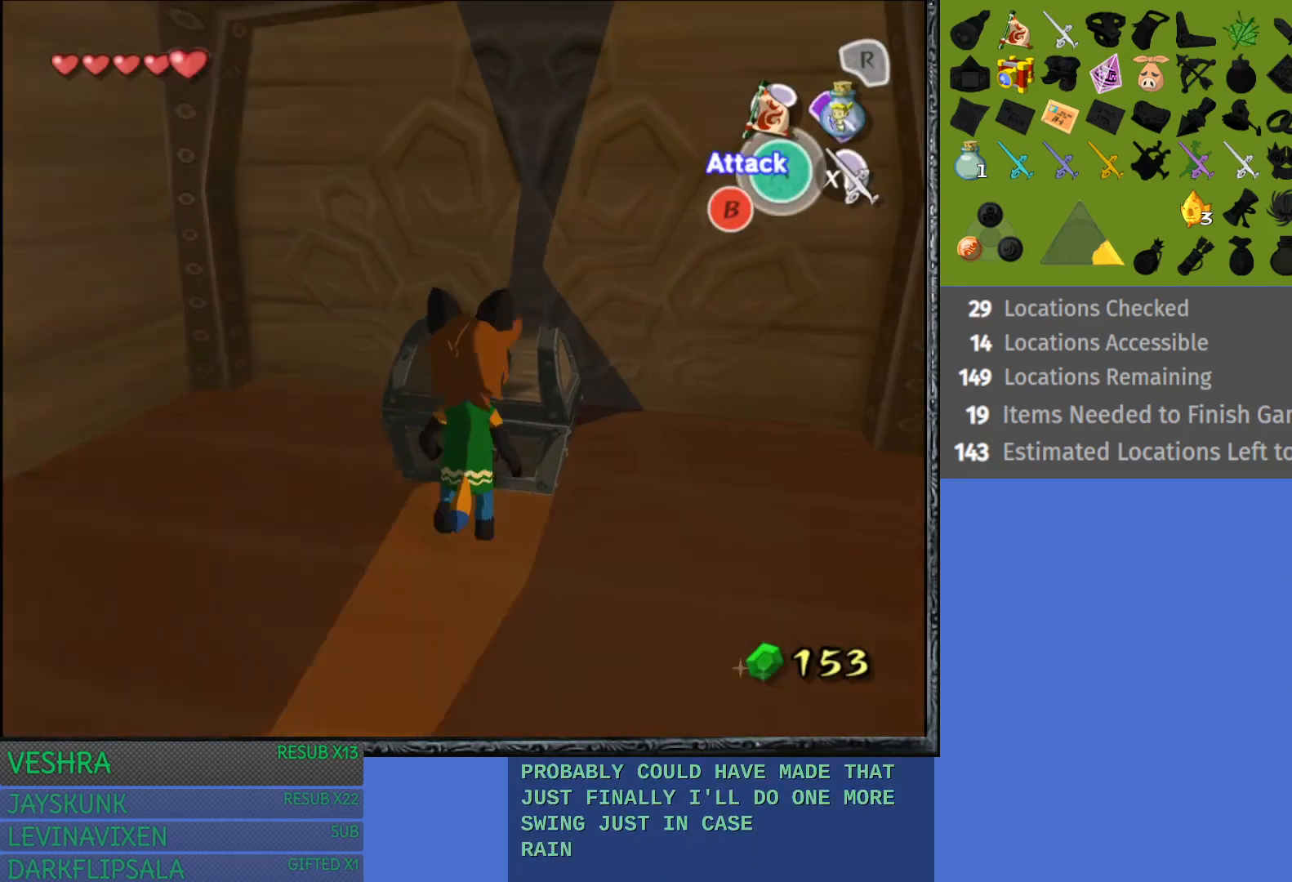
{"buttons": [], "left_stick": "up", "right_stick": "center", "events": [[117, "CROSS", "up"], [200, "CROSS", "down"], [333, "CROSS", "up"], [417, "CROSS", "down"], [500, "CROSS", "up"]]}
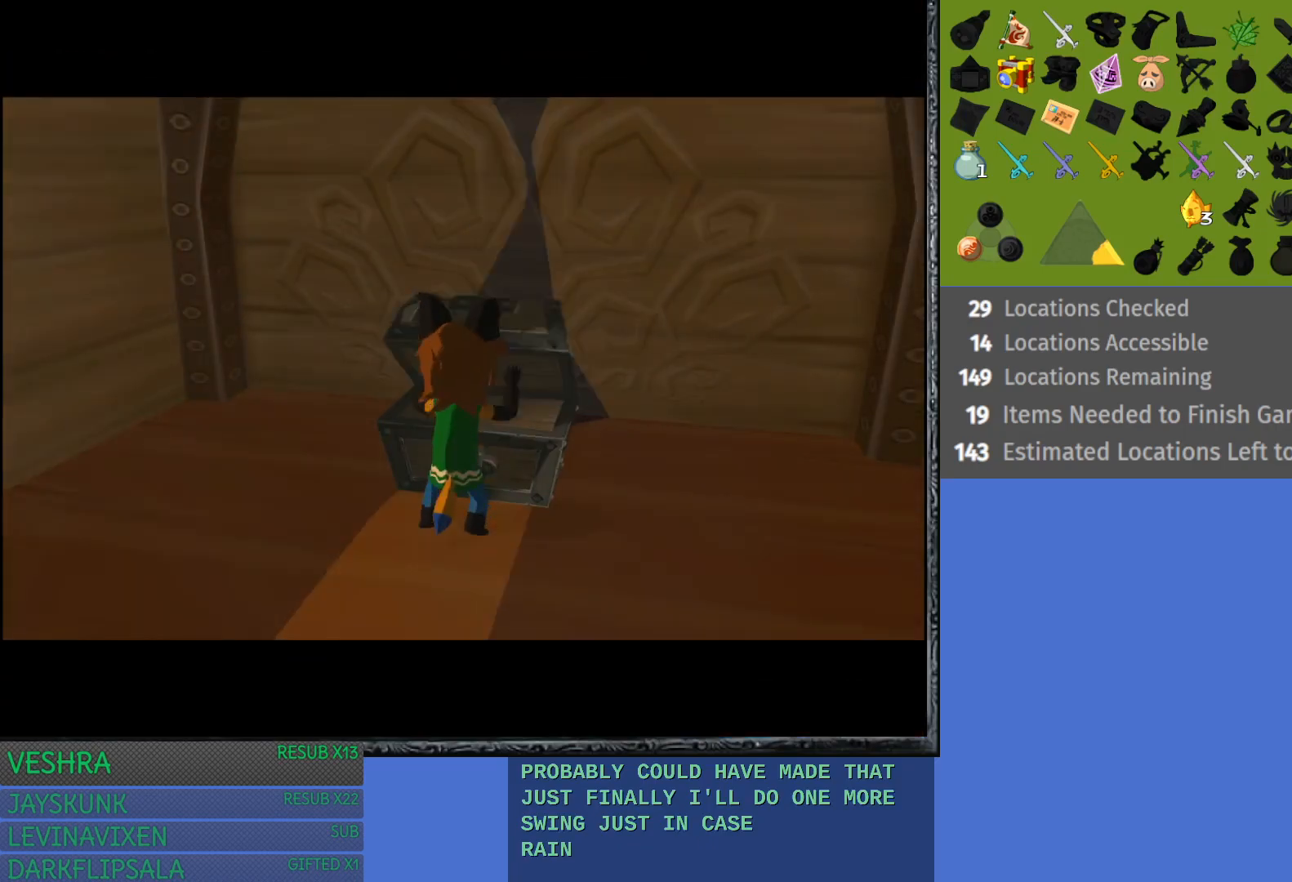
{"buttons": [], "left_stick": "center", "right_stick": "center", "events": [[150, "left_stick", "center"]]}
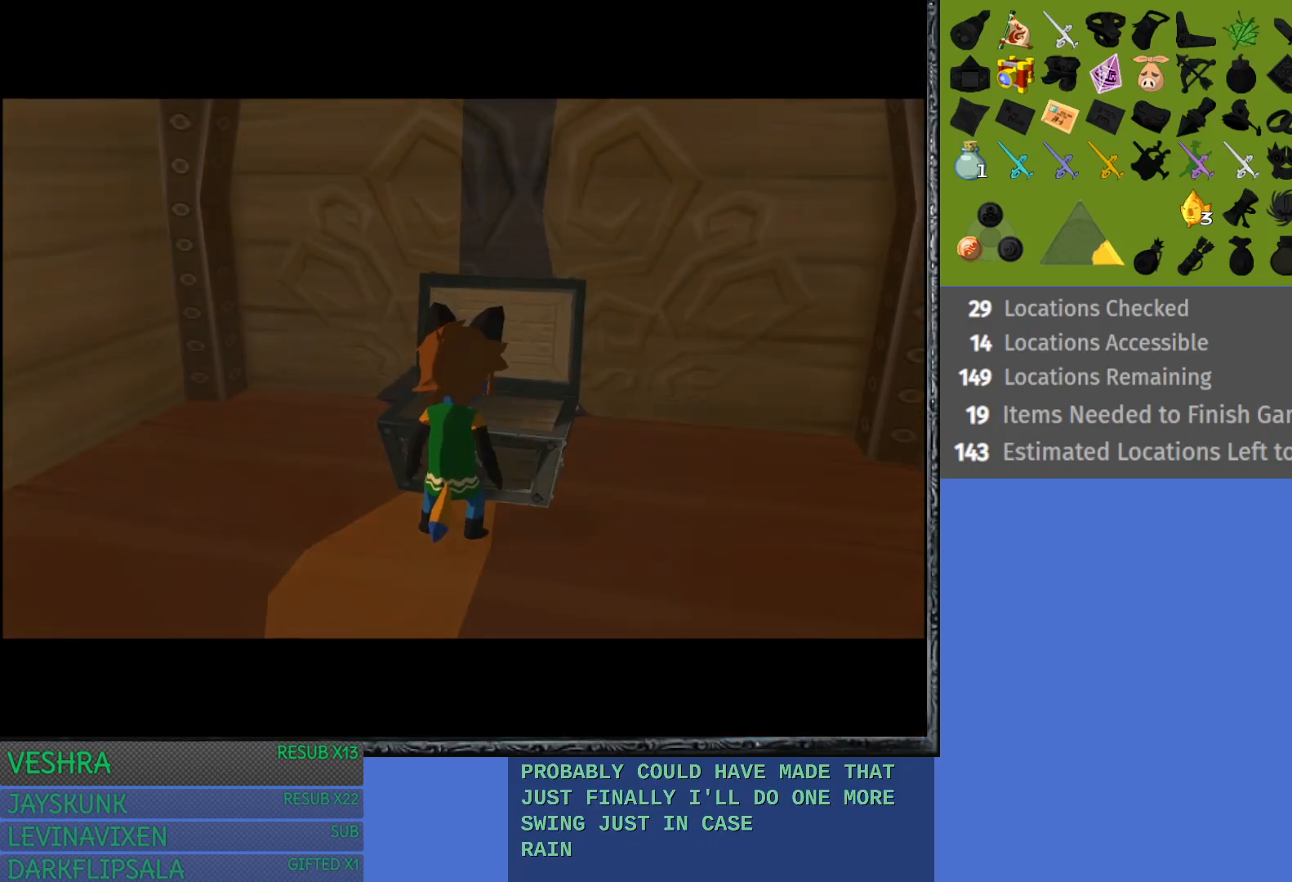
{"buttons": [], "left_stick": "center", "right_stick": "center", "events": []}
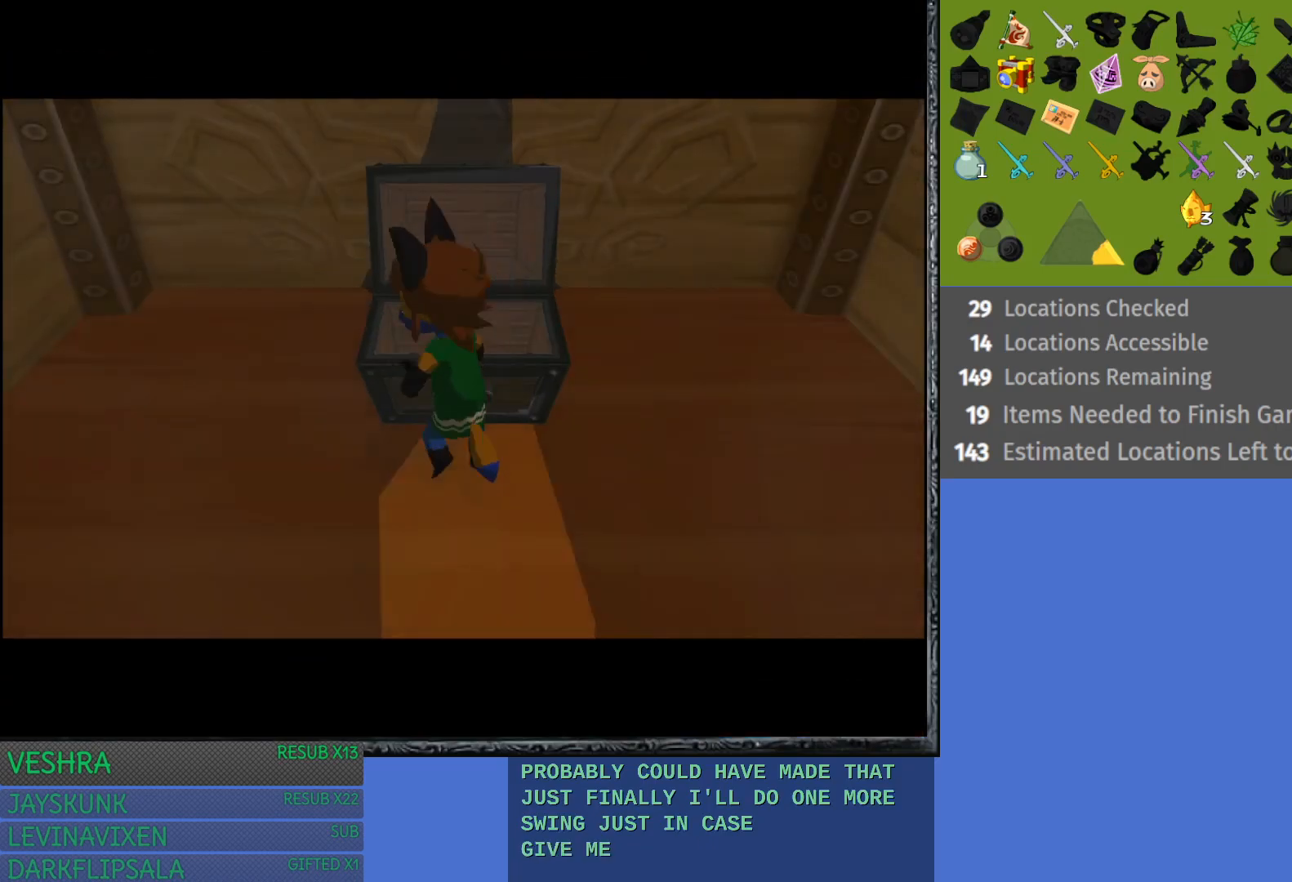
{"buttons": [], "left_stick": "center", "right_stick": "center", "events": []}
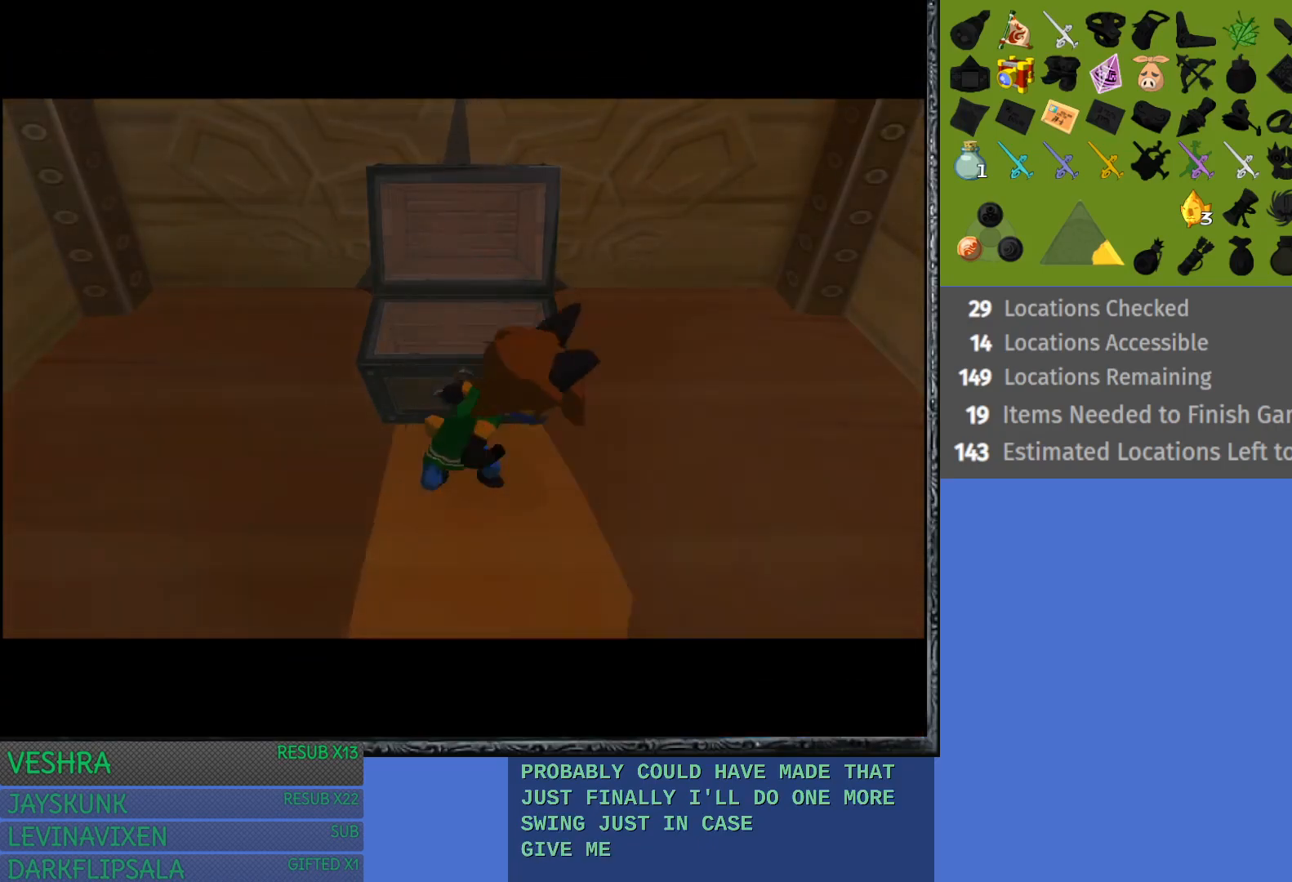
{"buttons": [], "left_stick": "center", "right_stick": "center", "events": []}
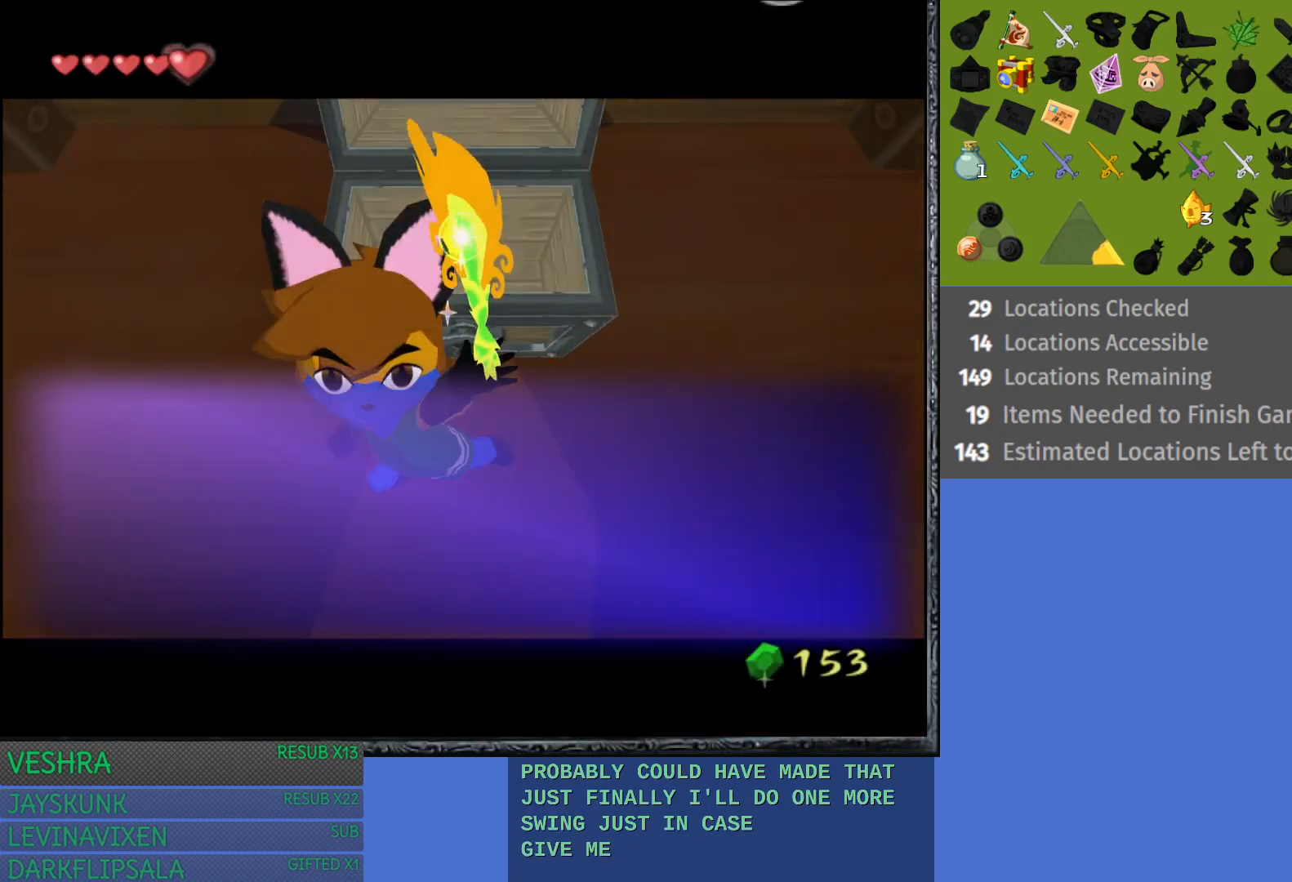
{"buttons": [], "left_stick": "down", "right_stick": "center", "events": [[350, "CROSS", "down"], [467, "left_stick", "down"], [483, "CROSS", "up"]]}
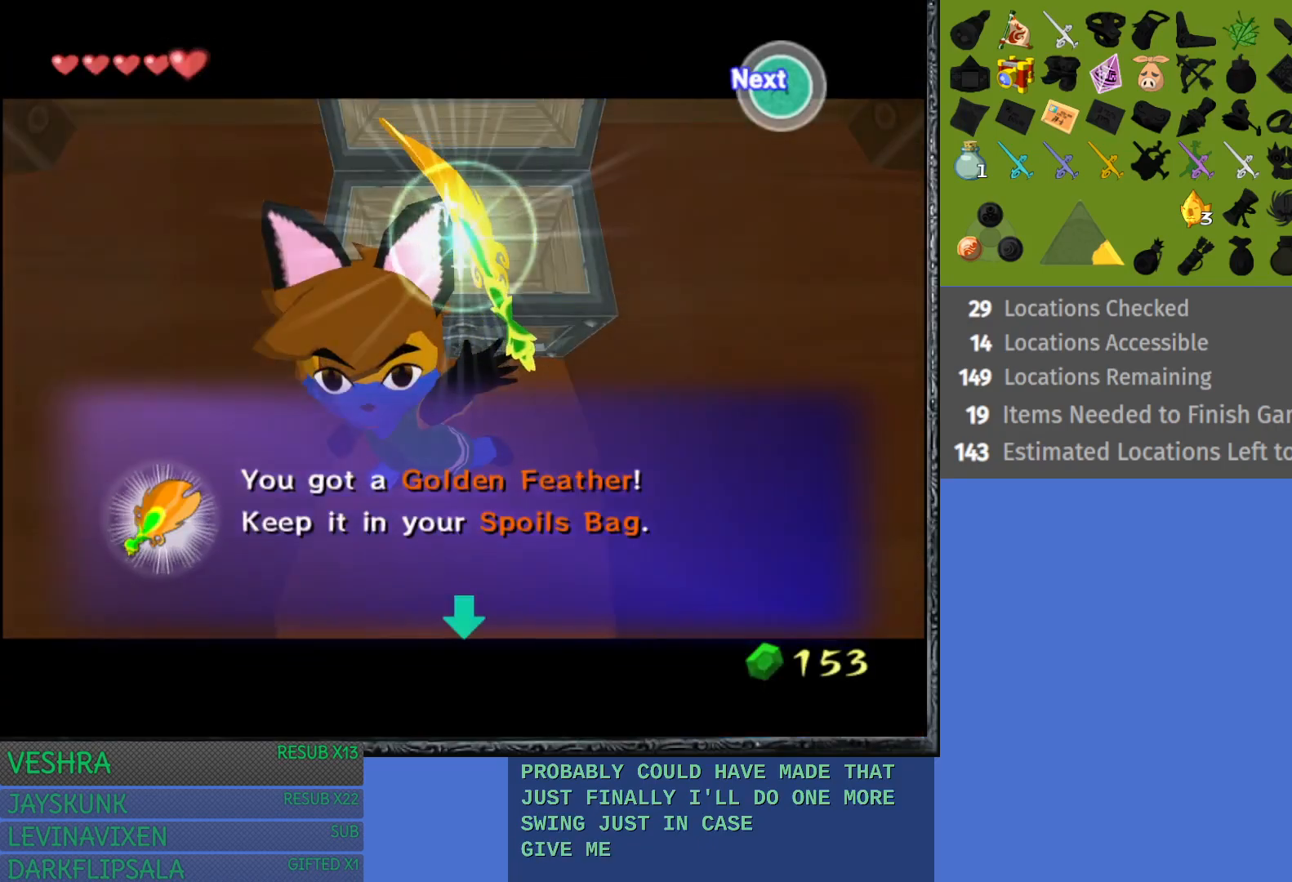
{"buttons": ["CROSS"], "left_stick": "down", "right_stick": "center", "events": [[83, "CROSS", "down"], [167, "CROSS", "up"], [267, "CROSS", "down"], [383, "CROSS", "up"], [483, "CROSS", "down"]]}
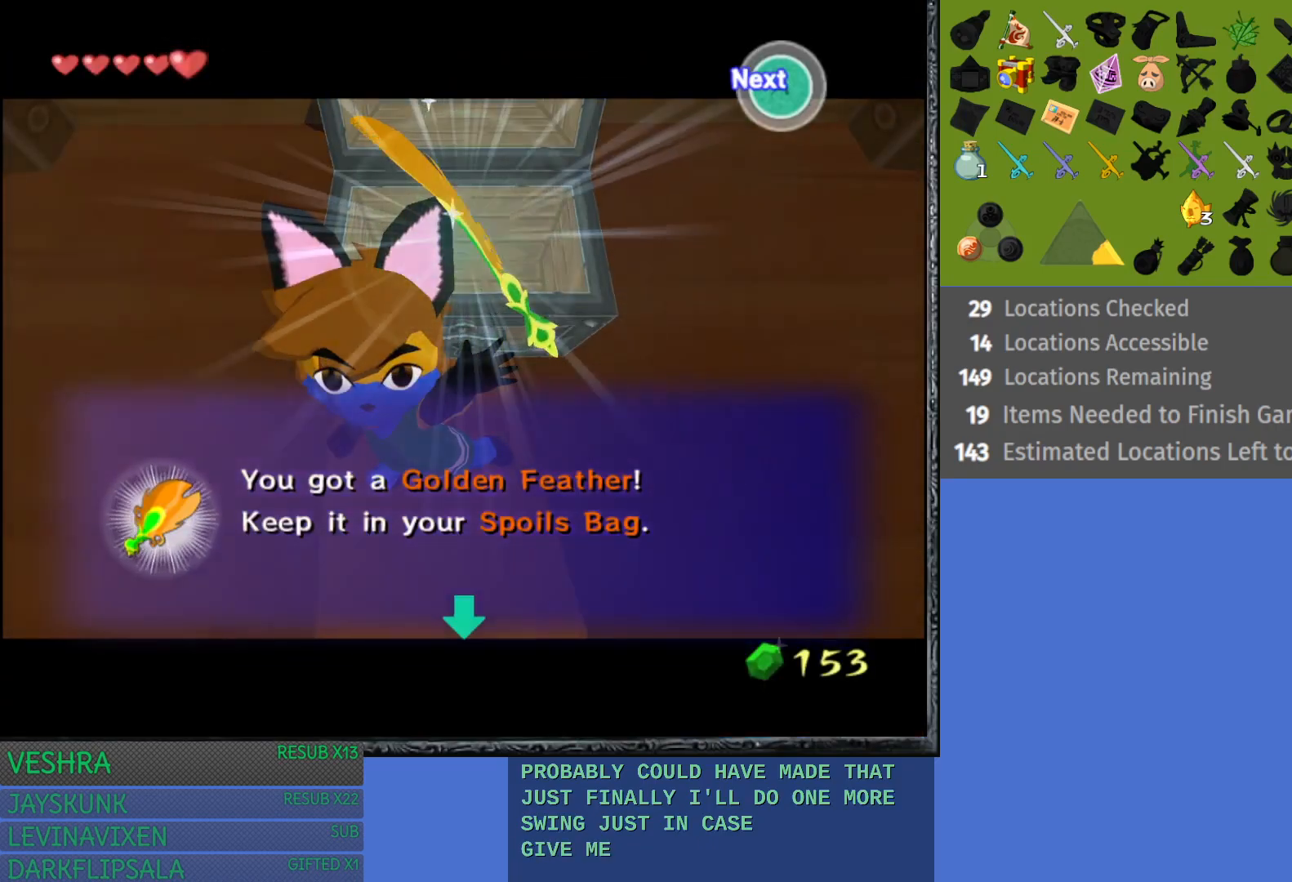
{"buttons": ["CROSS"], "left_stick": "down", "right_stick": "center", "events": [[117, "CROSS", "up"], [233, "CROSS", "down"], [333, "CROSS", "up"], [467, "CROSS", "down"]]}
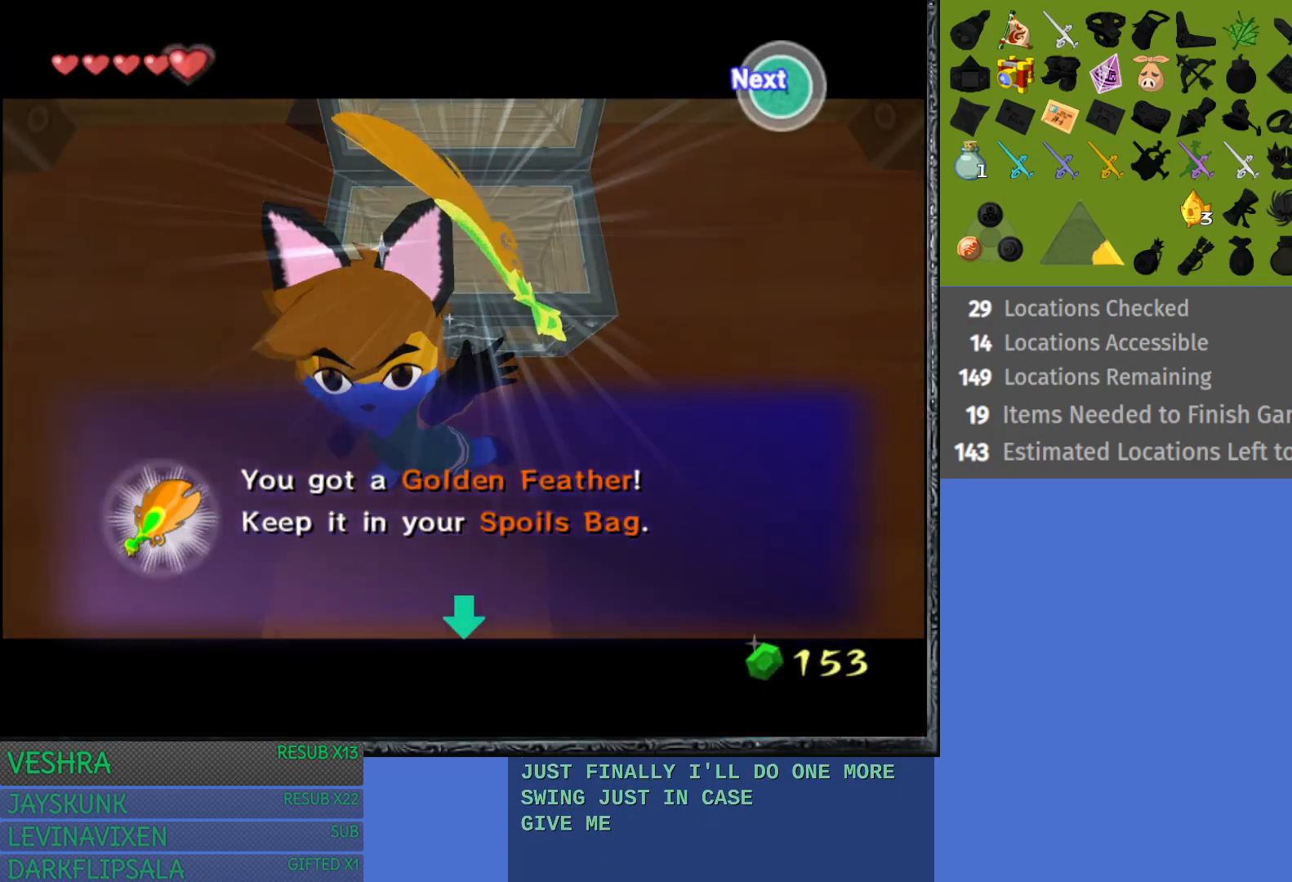
{"buttons": [], "left_stick": "center", "right_stick": "center", "events": [[33, "left_stick", "center"], [67, "CROSS", "up"], [267, "CROSS", "down"], [400, "CROSS", "up"]]}
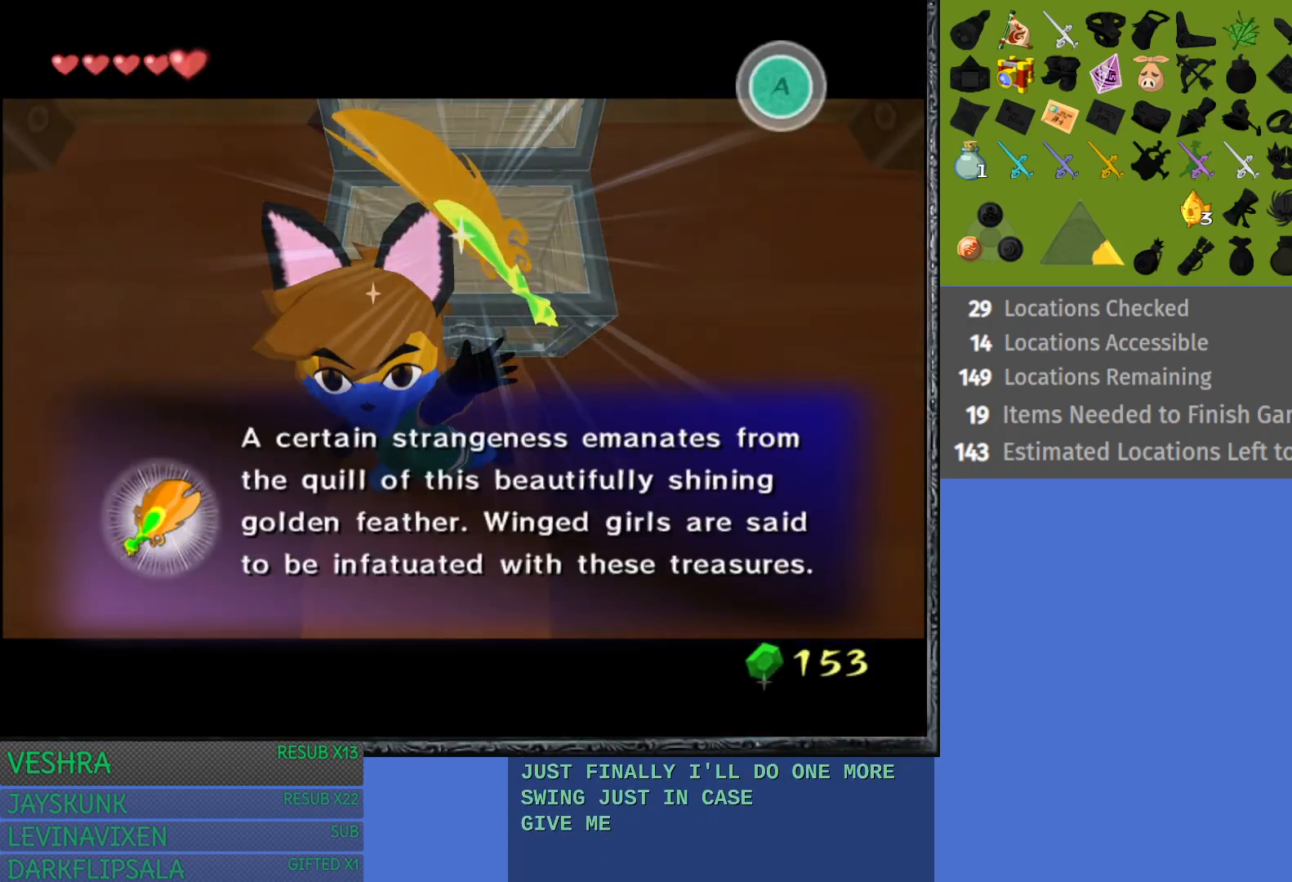
{"buttons": ["L1"], "left_stick": "center", "right_stick": "center", "events": [[83, "CROSS", "down"], [183, "CROSS", "up"], [433, "L1", "down"]]}
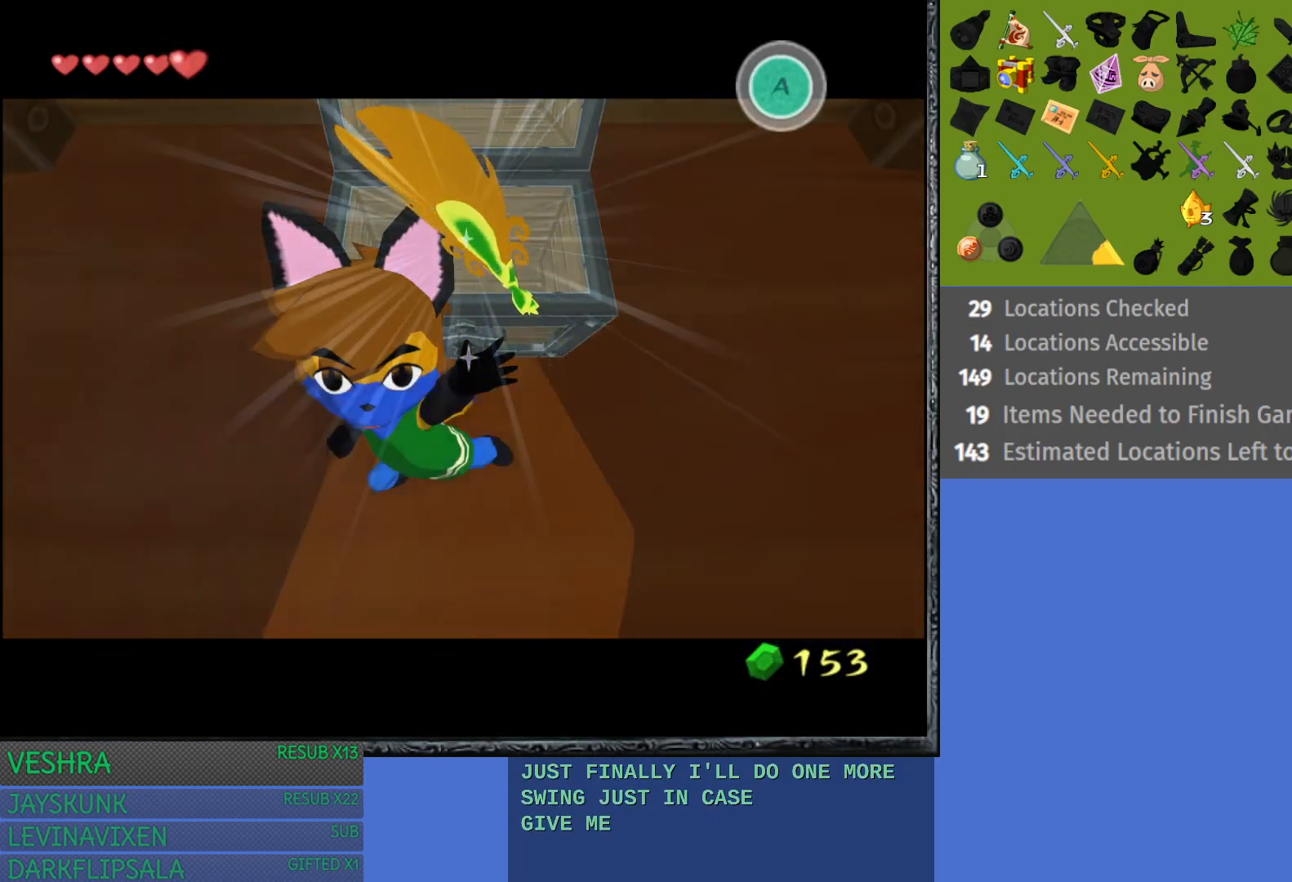
{"buttons": [], "left_stick": "center", "right_stick": "center", "events": [[167, "L1", "up"]]}
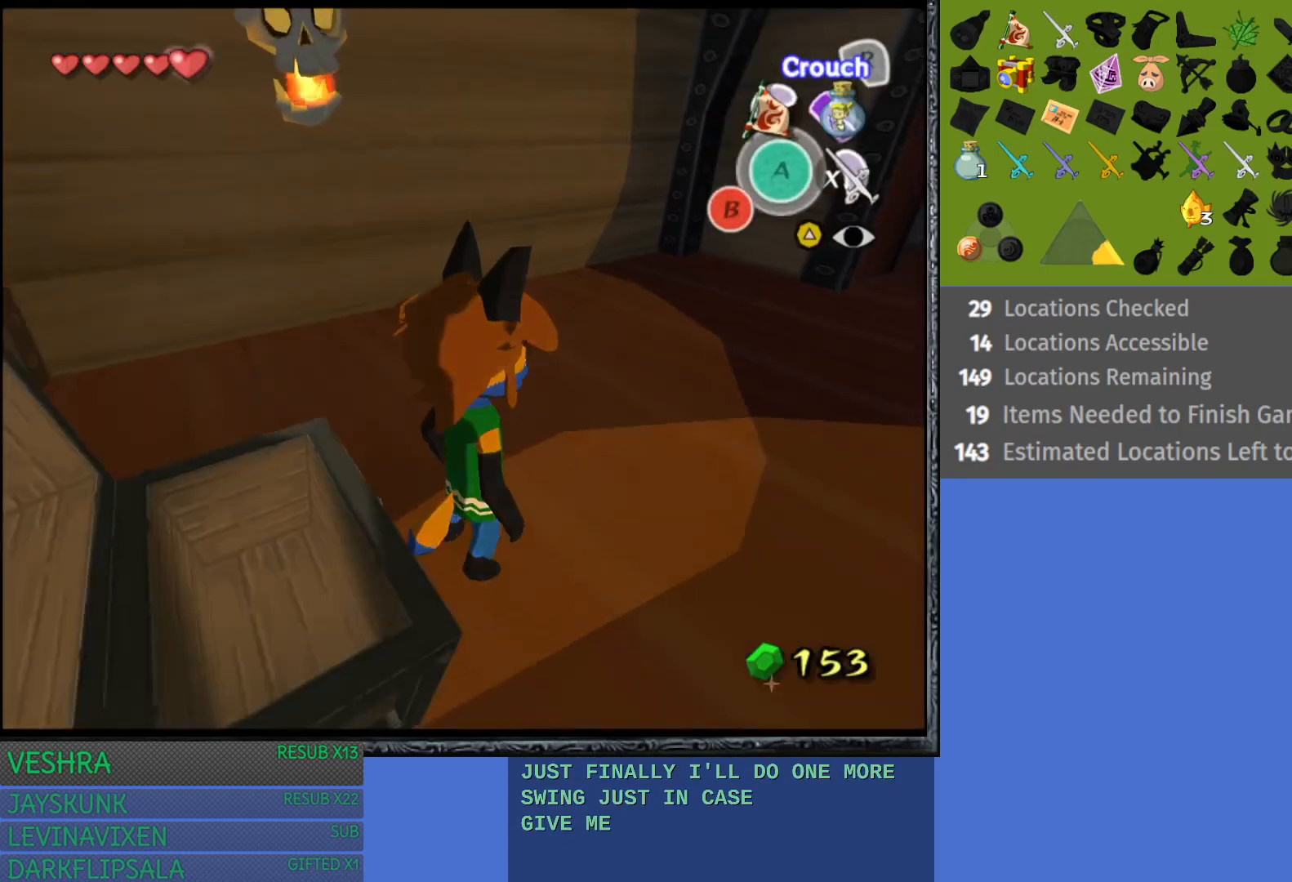
{"buttons": ["L1"], "left_stick": "up-right", "right_stick": "center", "events": [[83, "left_stick", "up-right"], [233, "L1", "down"]]}
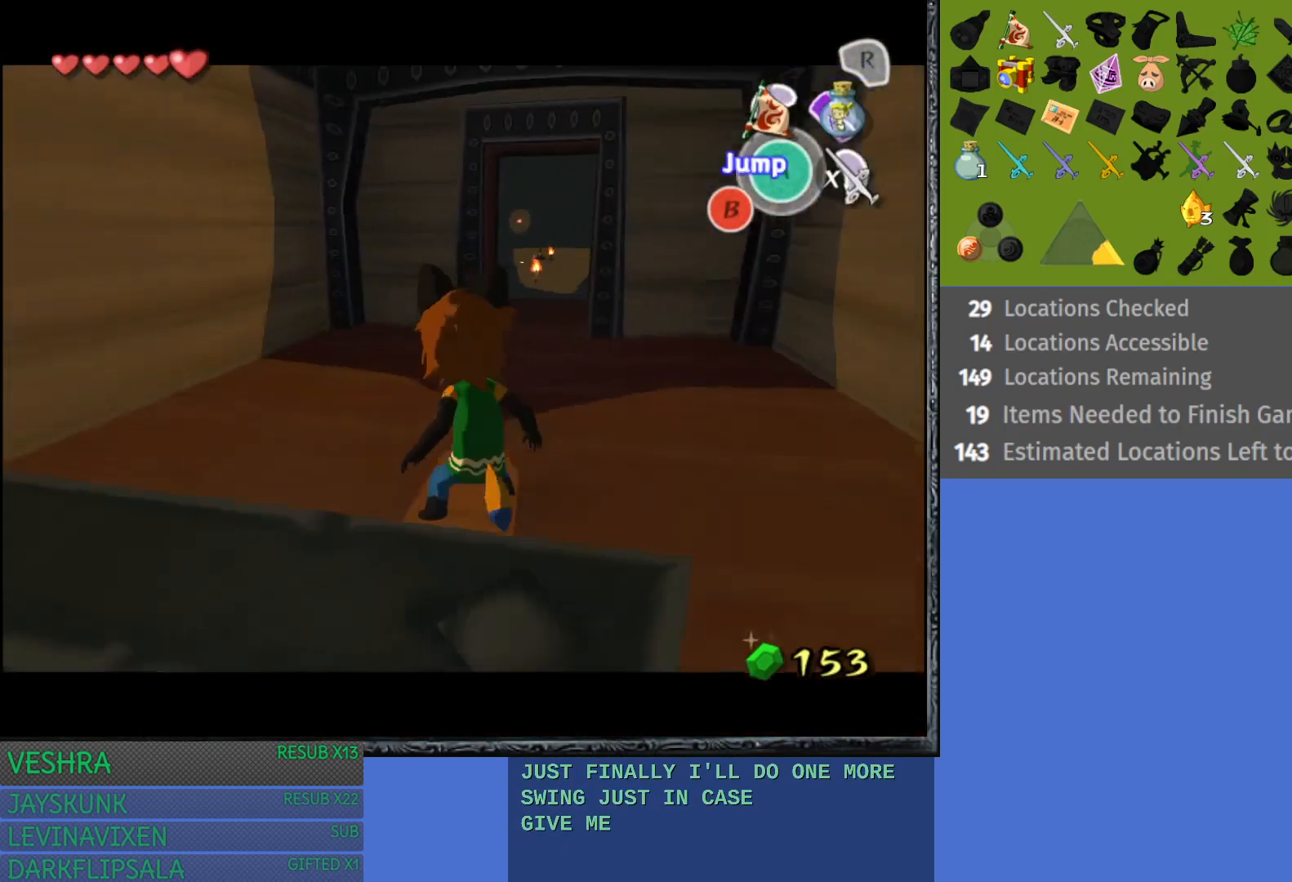
{"buttons": [], "left_stick": "up", "right_stick": "center", "events": [[133, "left_stick", "up"], [150, "L1", "up"]]}
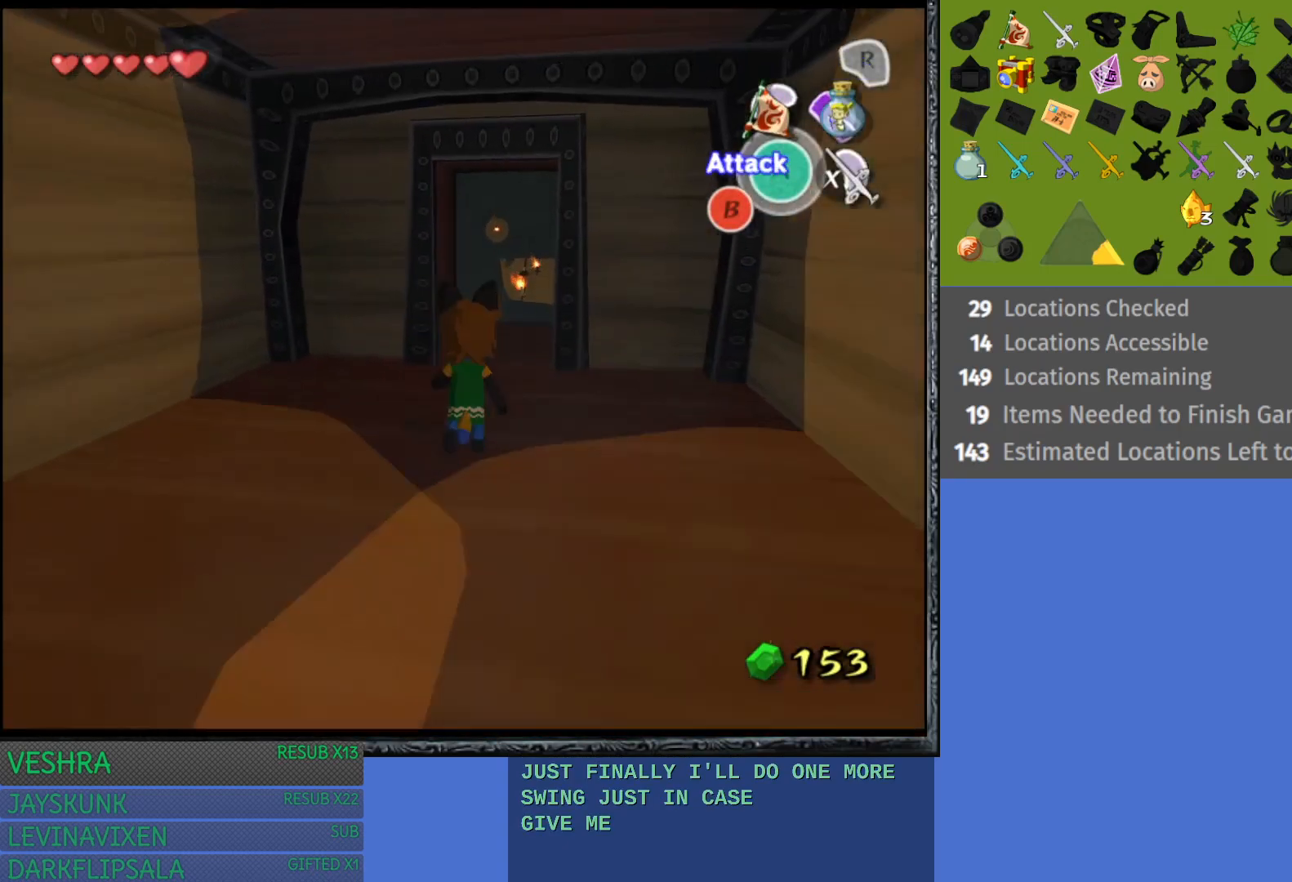
{"buttons": [], "left_stick": "up", "right_stick": "center", "events": []}
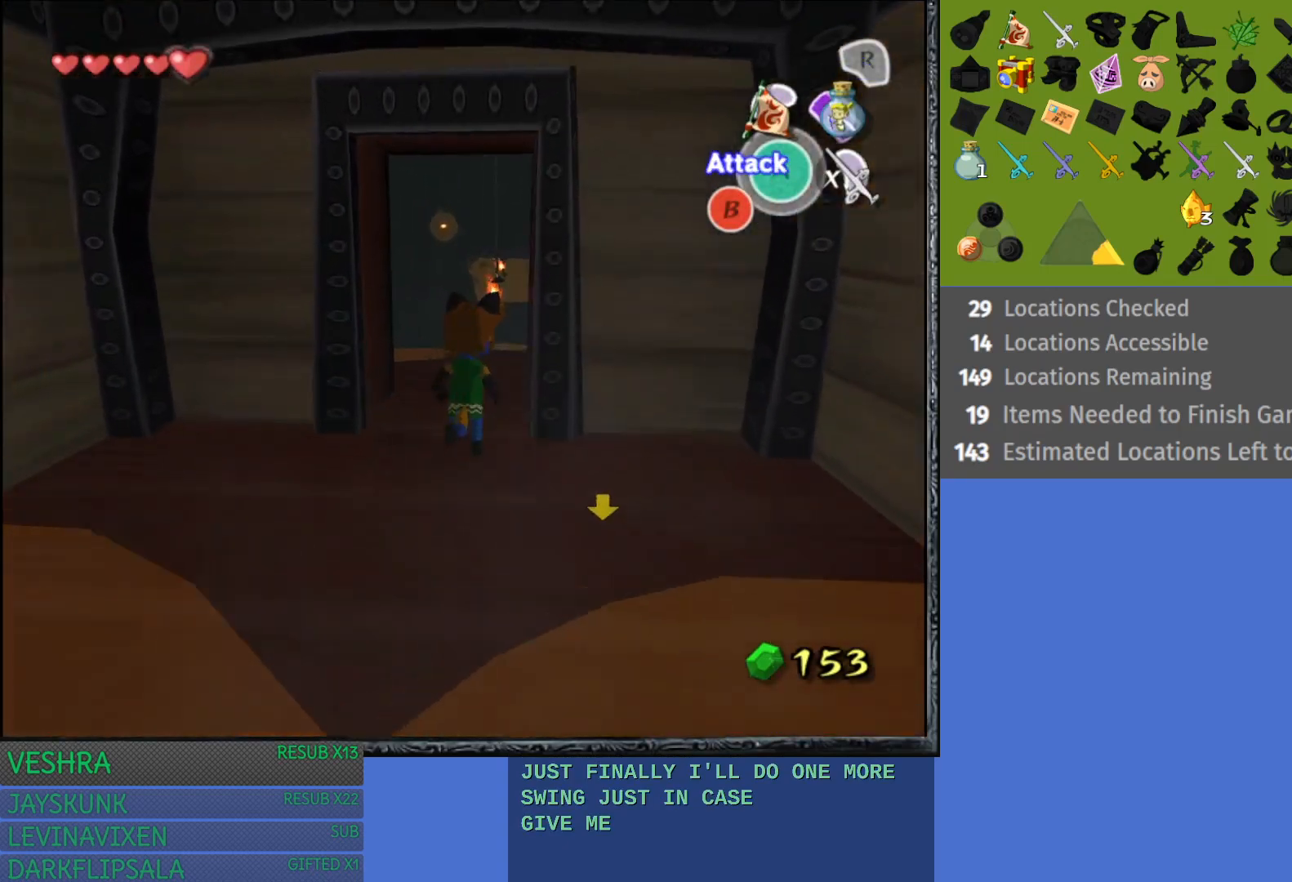
{"buttons": [], "left_stick": "up-left", "right_stick": "center", "events": [[283, "left_stick", "center"], [483, "left_stick", "up-left"]]}
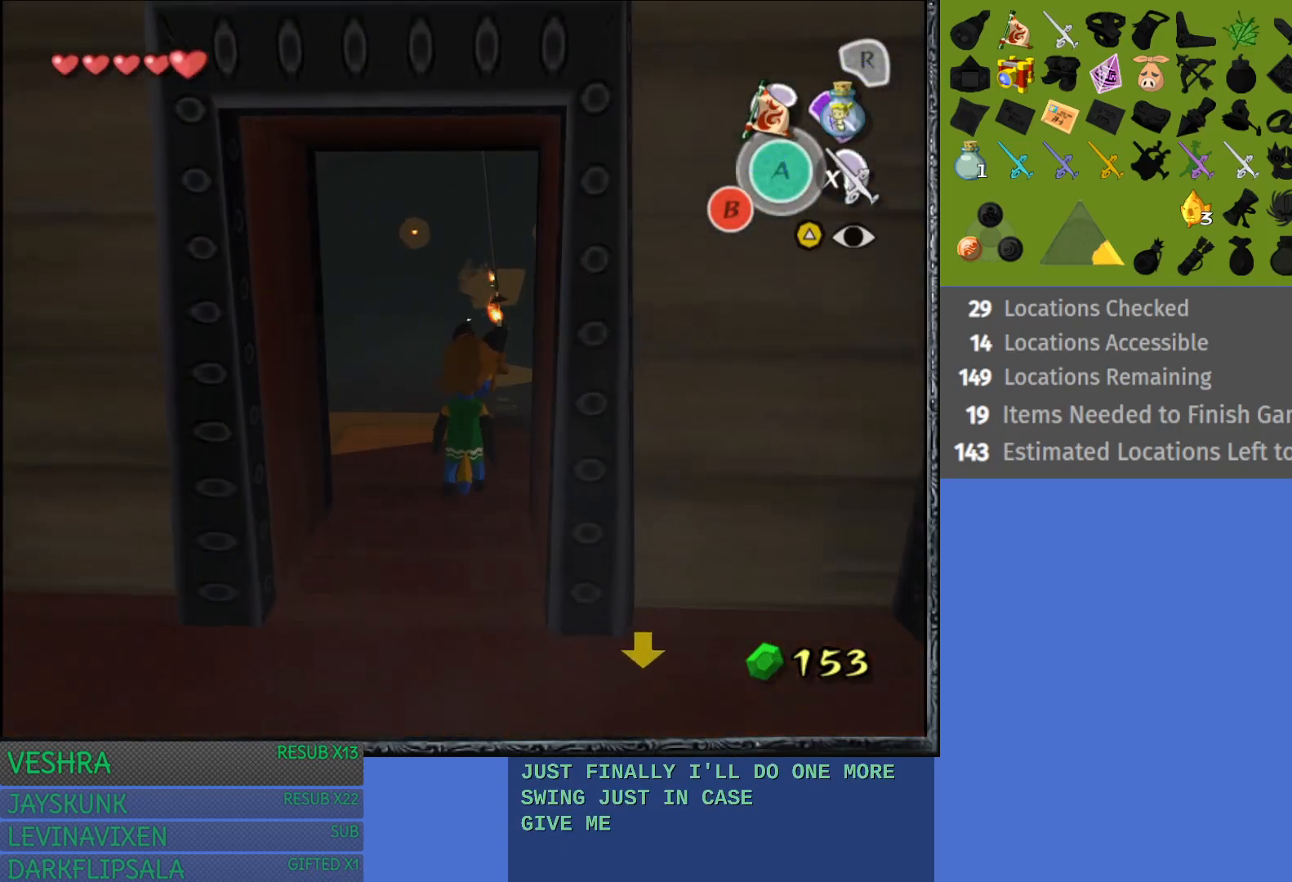
{"buttons": [], "left_stick": "center", "right_stick": "center", "events": [[200, "L1", "down"], [200, "left_stick", "center"], [383, "L1", "up"]]}
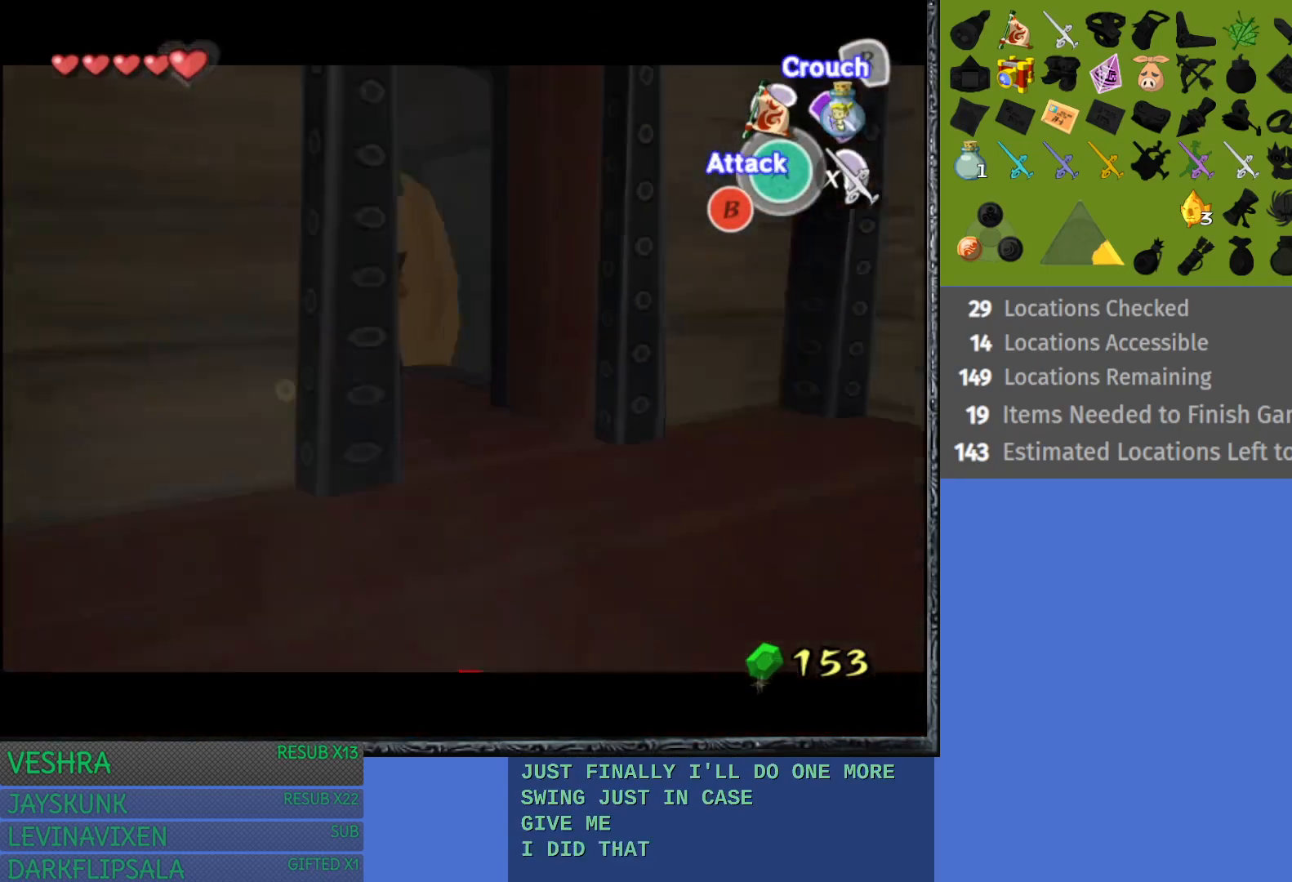
{"buttons": [], "left_stick": "center", "right_stick": "center", "events": []}
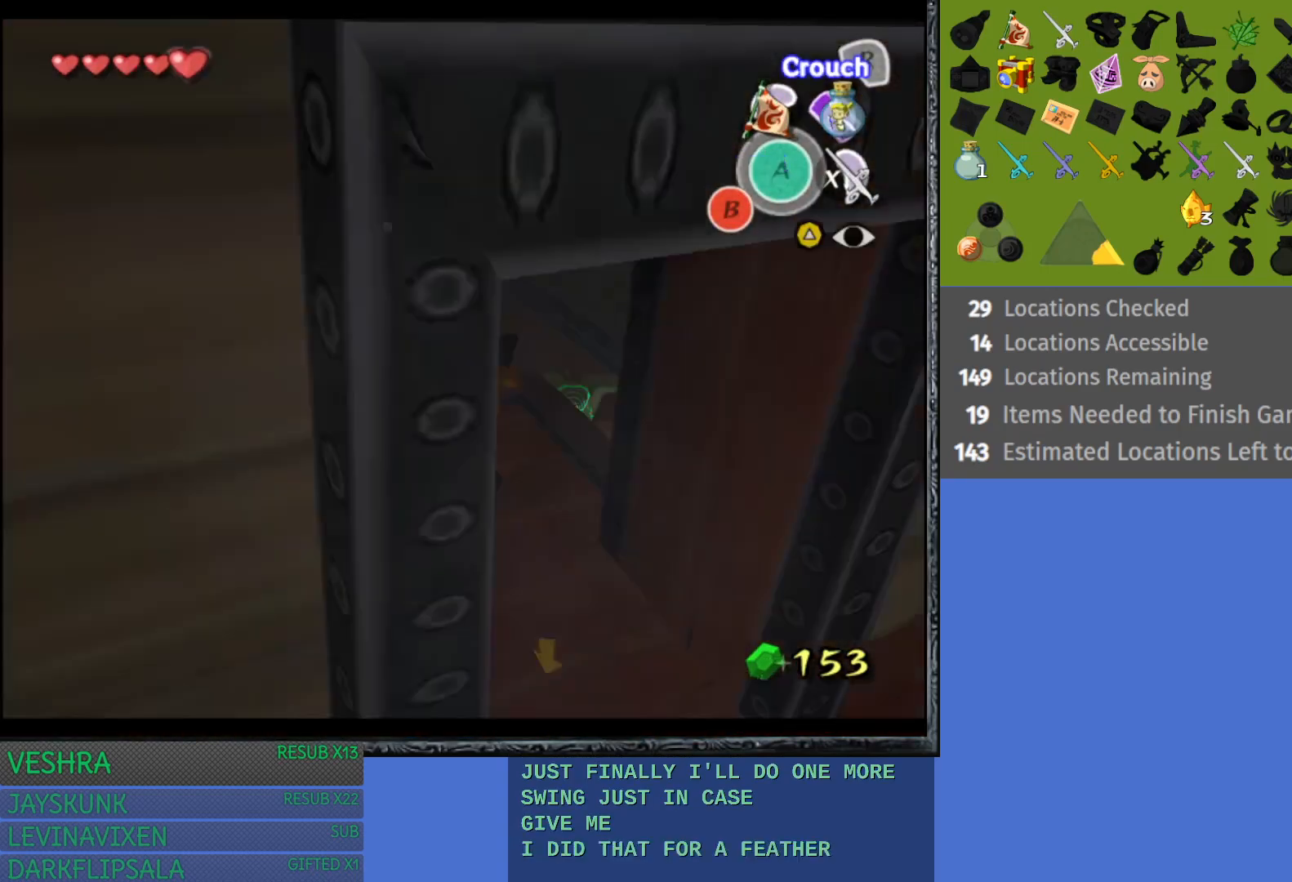
{"buttons": [], "left_stick": "center", "right_stick": "center", "events": [[217, "left_stick", "up-left"], [367, "left_stick", "center"]]}
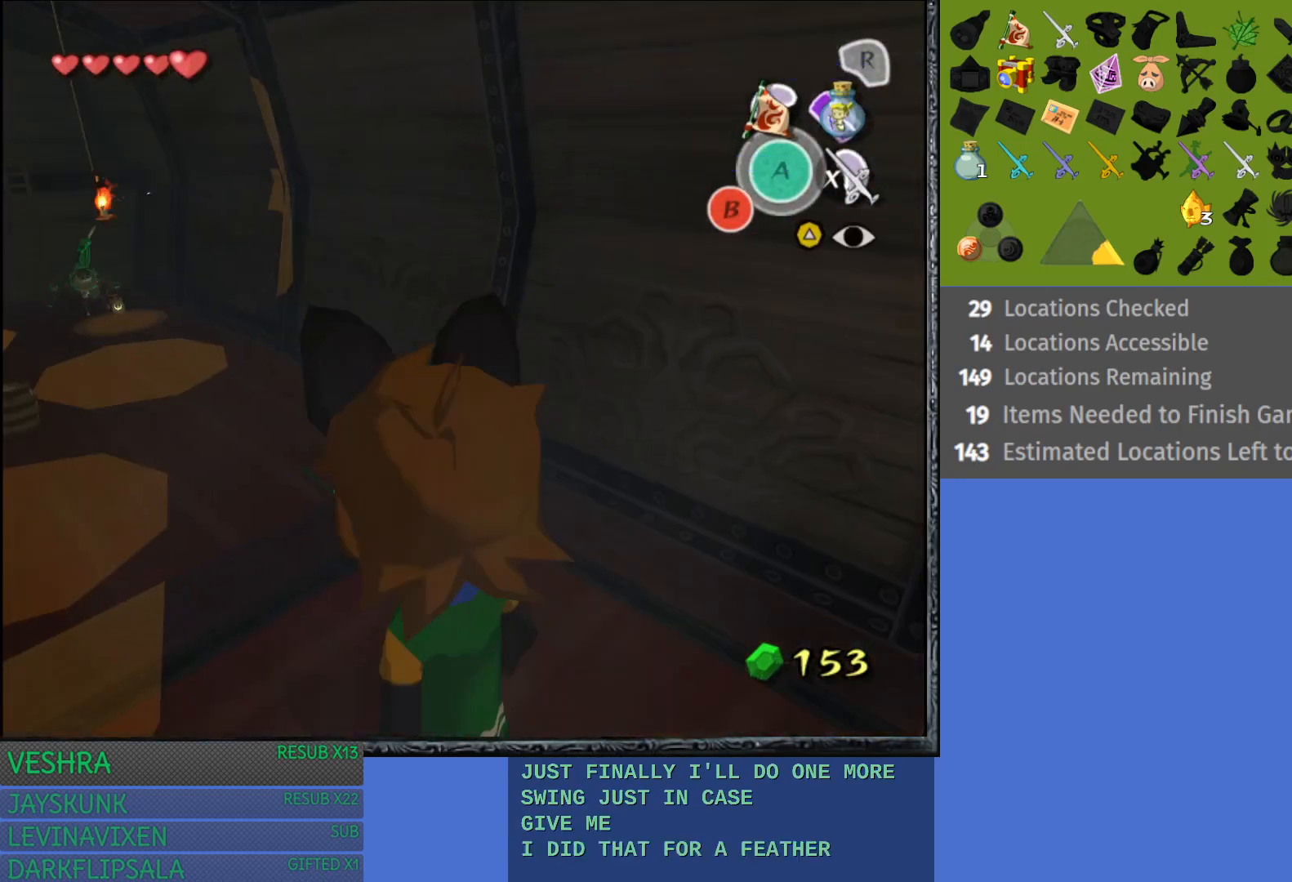
{"buttons": [], "left_stick": "center", "right_stick": "center", "events": [[167, "left_stick", "up"], [283, "left_stick", "center"]]}
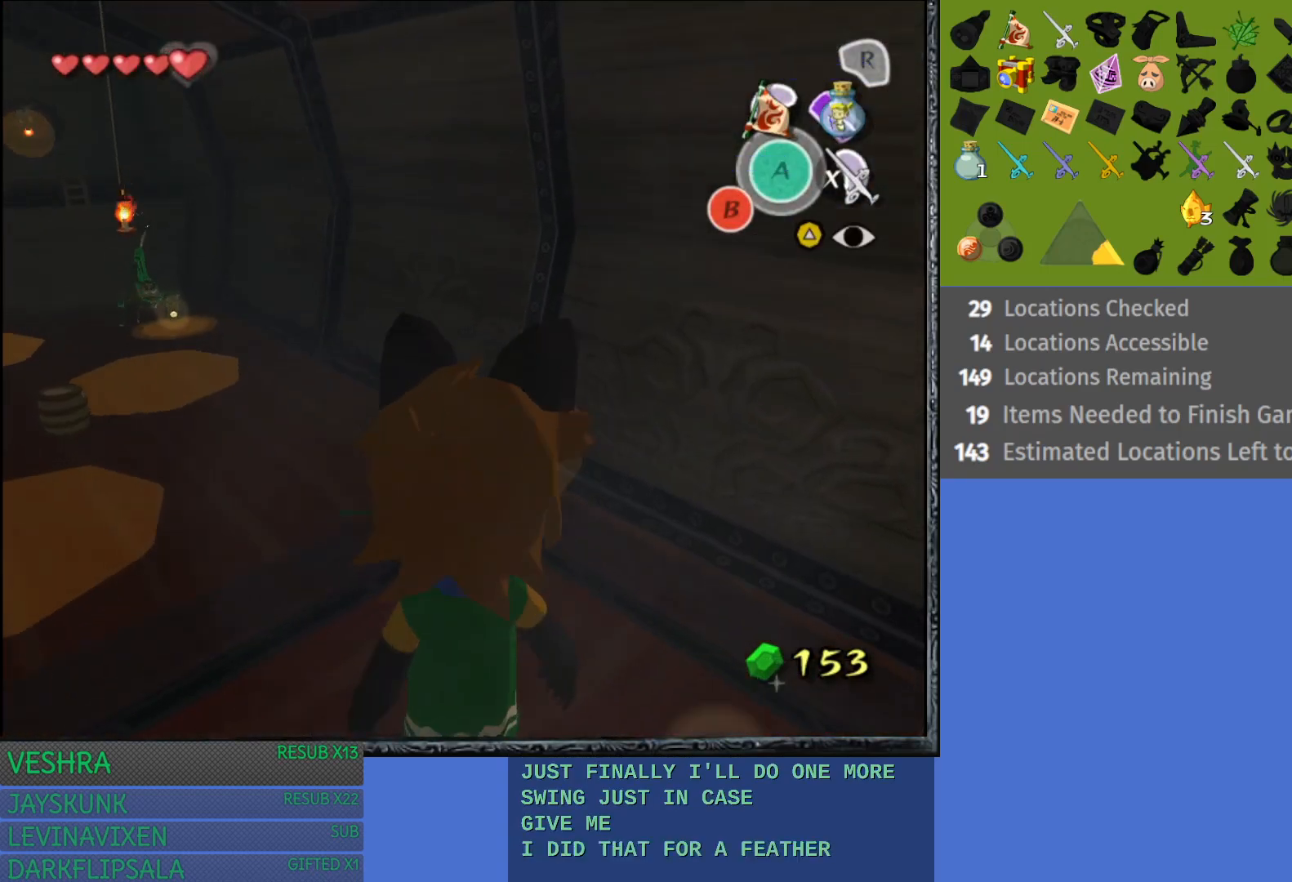
{"buttons": [], "left_stick": "center", "right_stick": "center", "events": [[183, "left_stick", "left"], [467, "left_stick", "center"]]}